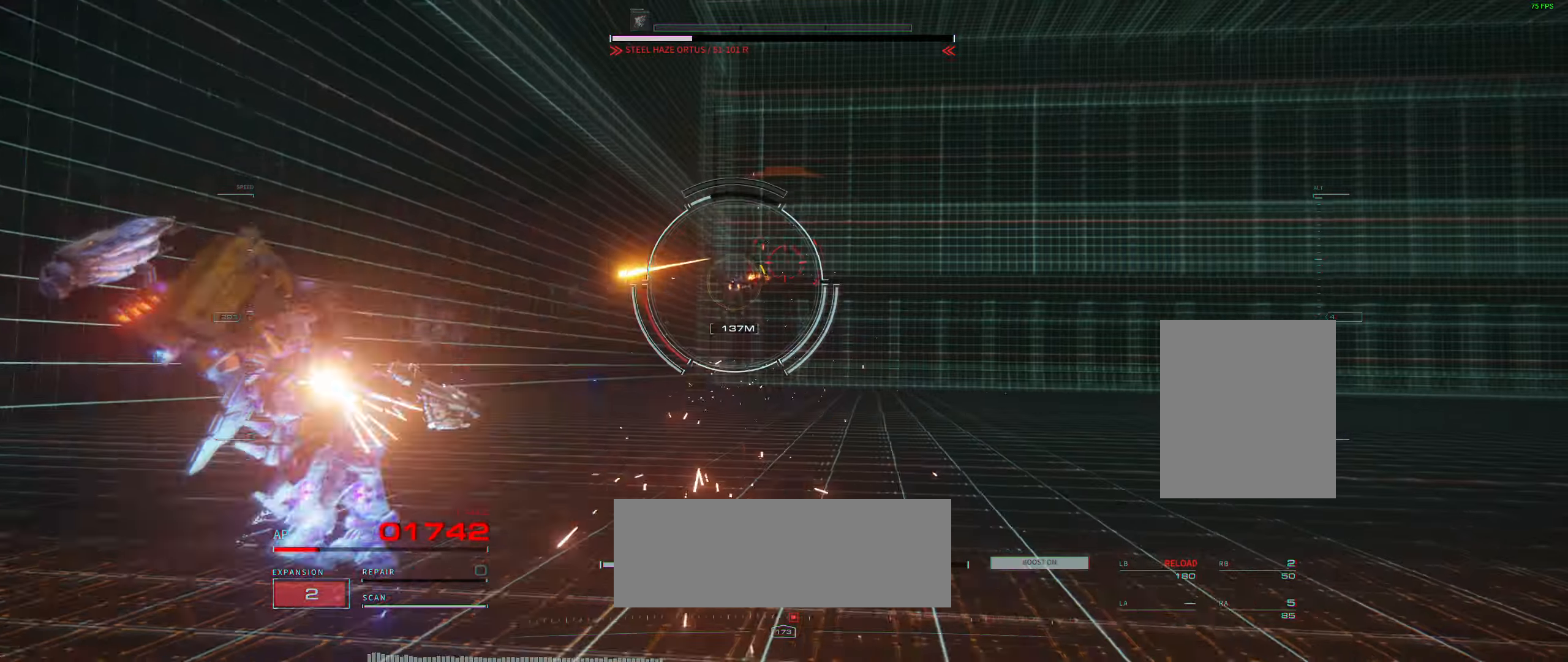
Gameplay with a controller (Xbox layout); each line is a JSON object with the inputs held at the frame after it (dt_ms = milliseconds from this image to that frame). "events" lists button and stick changes between this image and that frame as [ms after this image, input, new state], when the widget could be followed in between. Not read: DPAD_DOWN DPAD_LEFT DPAD_RIGHT DPAD_UP HOME L1 L3 R1 R3 other_buttons right_stick.
{"dt_ms": 500, "buttons": [], "left_stick": "right", "events": [[17, "left_stick", "right"]]}
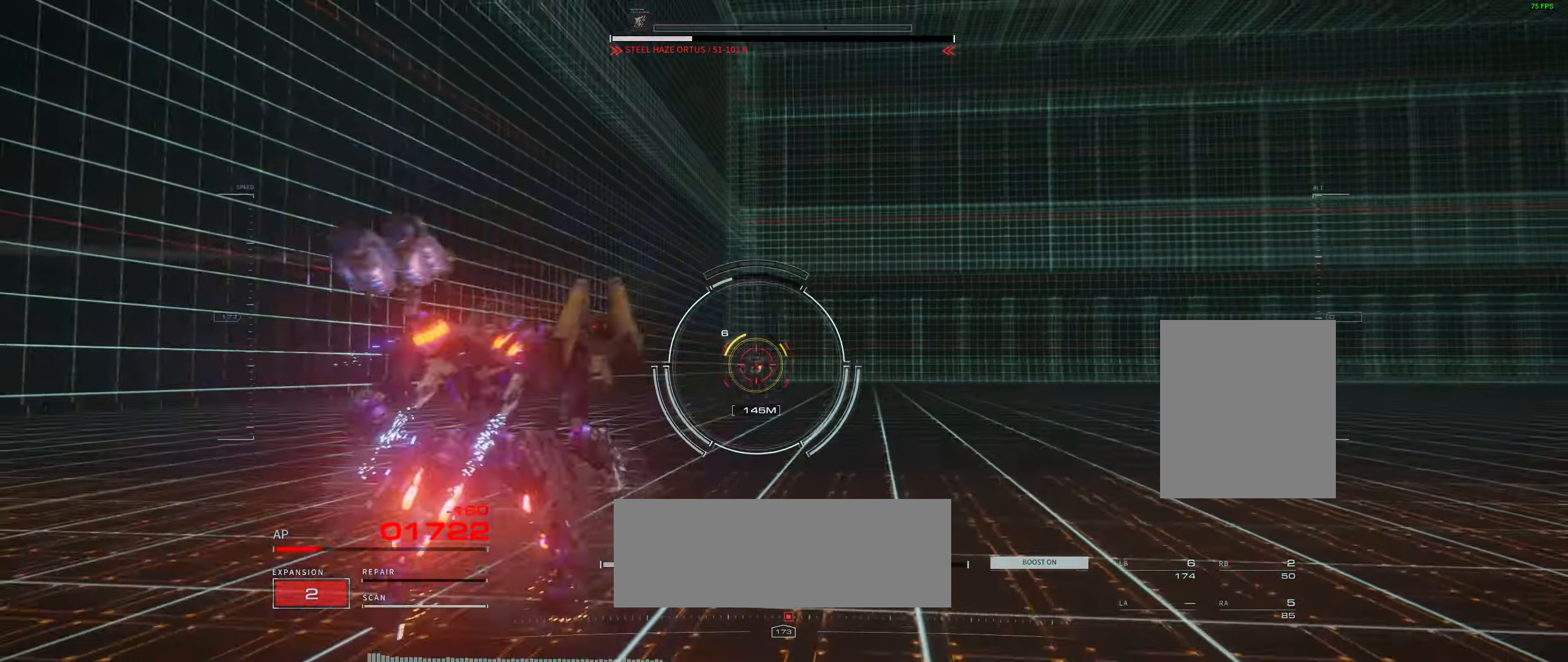
{"dt_ms": 500, "buttons": [], "left_stick": "right", "events": [[34, "left_stick", "up-right"], [367, "left_stick", "right"]]}
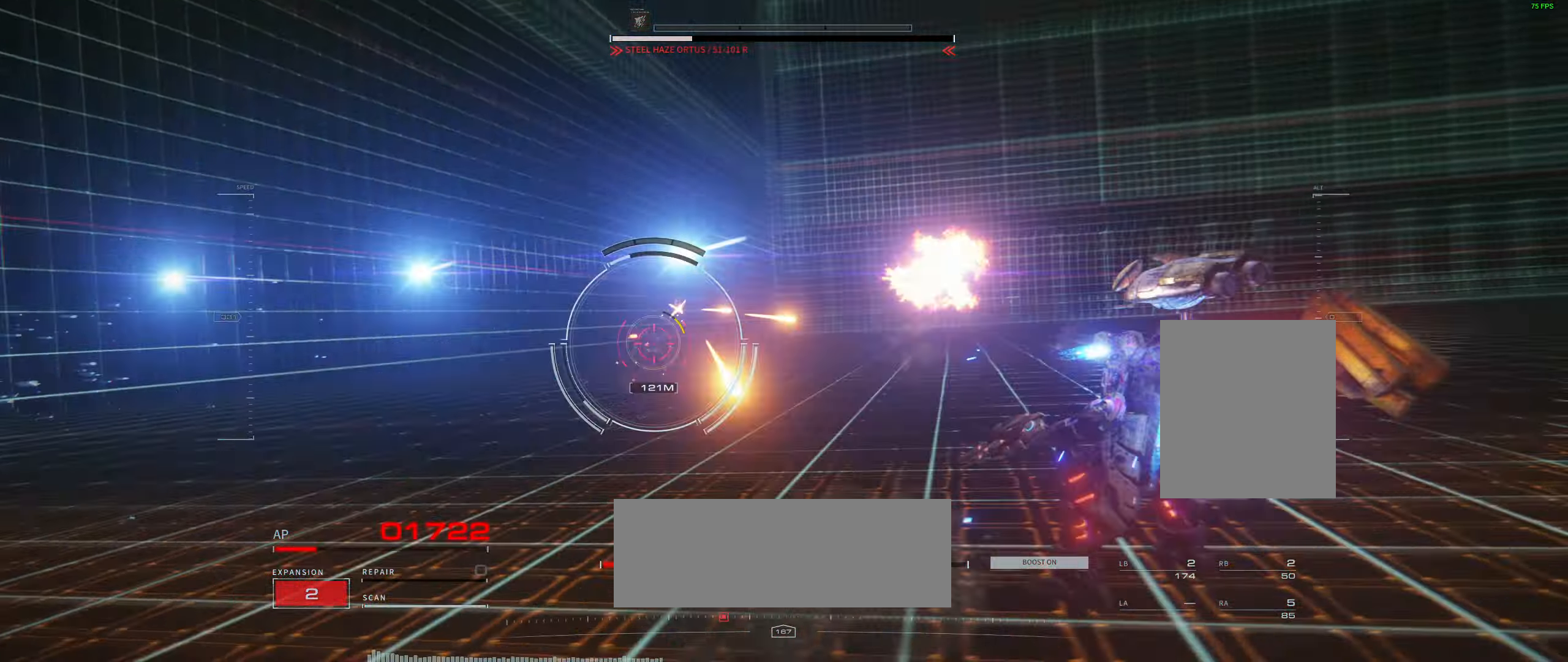
{"dt_ms": 500, "buttons": [], "left_stick": "right", "events": []}
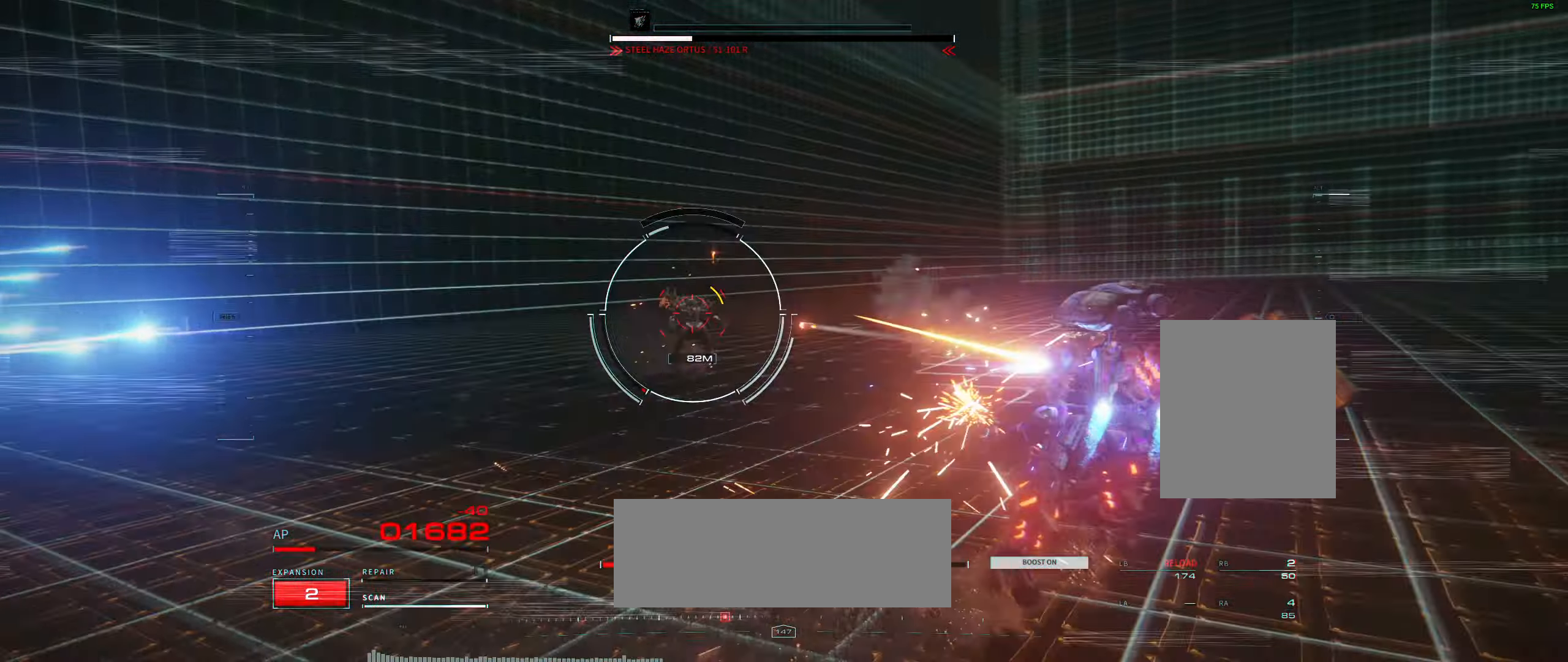
{"dt_ms": 500, "buttons": [], "left_stick": "center", "events": [[200, "left_stick", "center"], [250, "left_stick", "right"], [300, "left_stick", "center"]]}
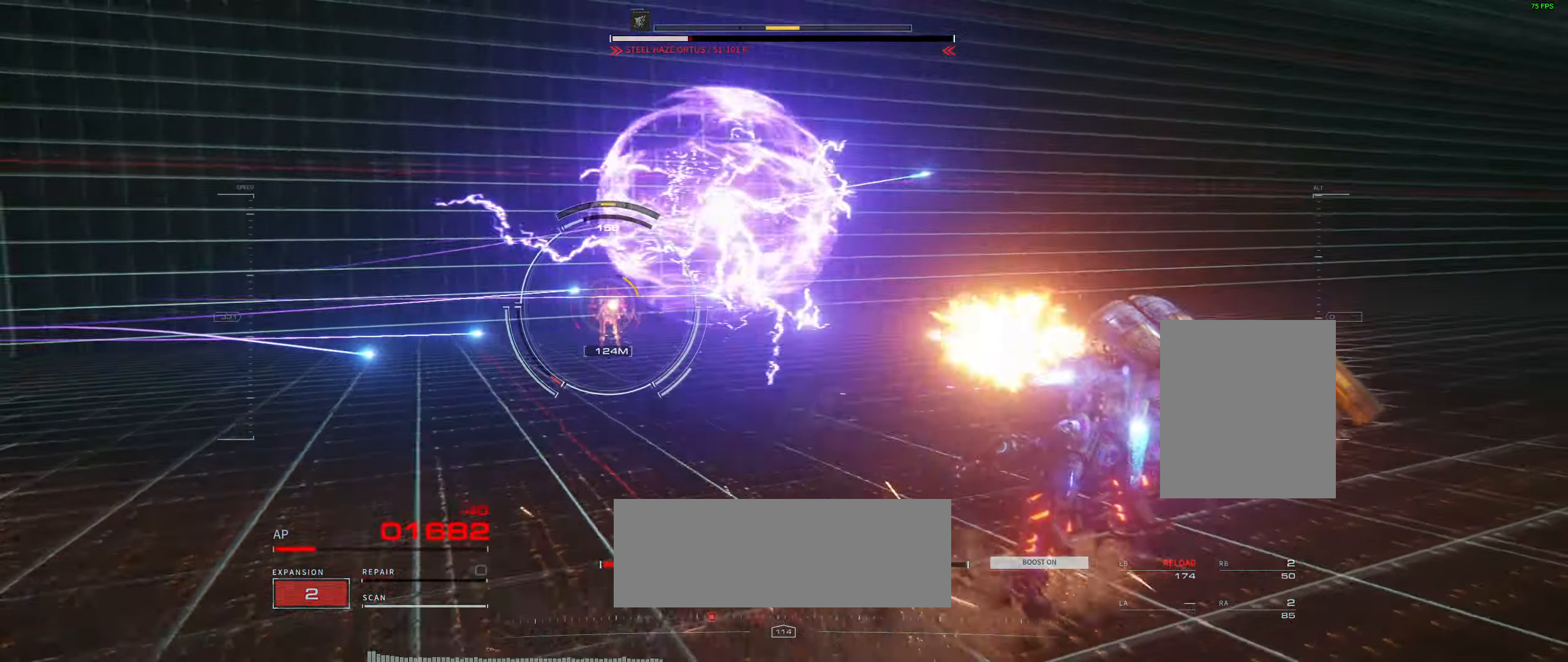
{"dt_ms": 500, "buttons": [], "left_stick": "up-right"}
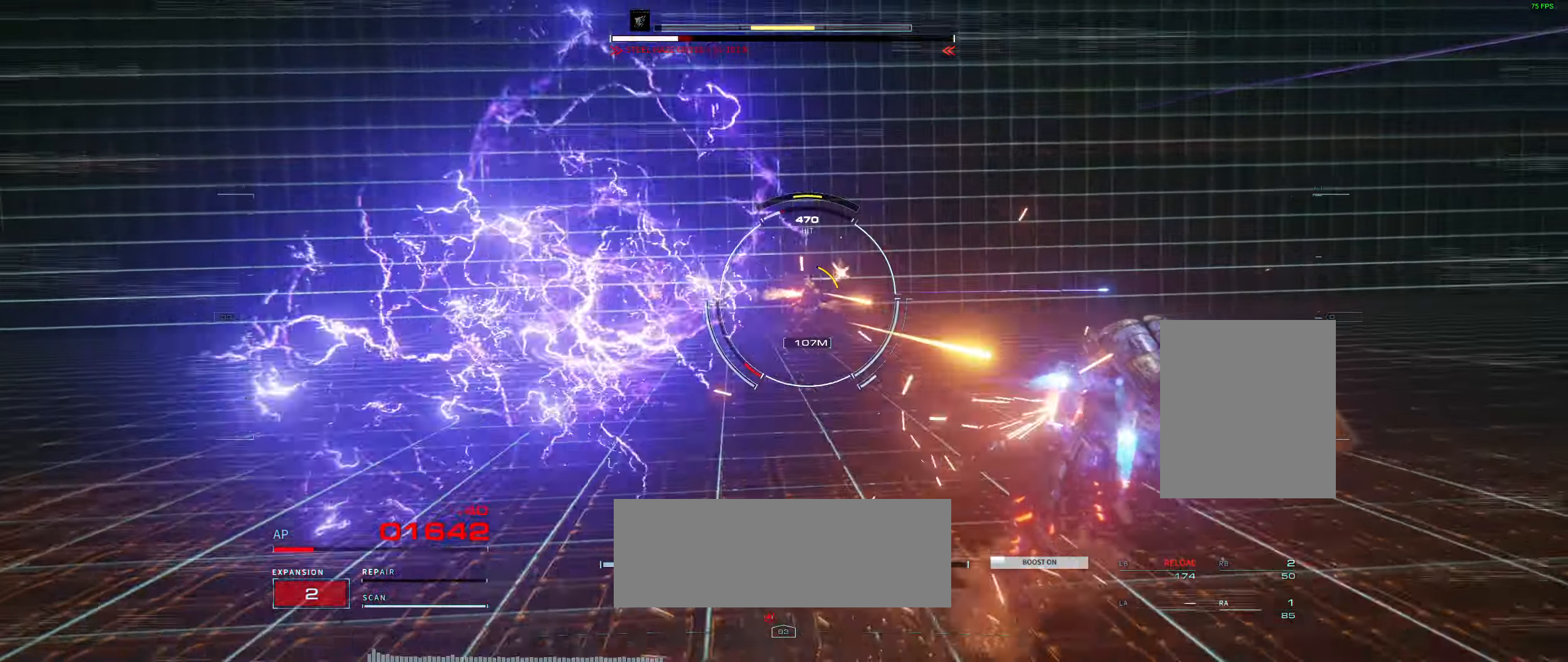
{"dt_ms": 1000, "buttons": [], "left_stick": "down-left"}
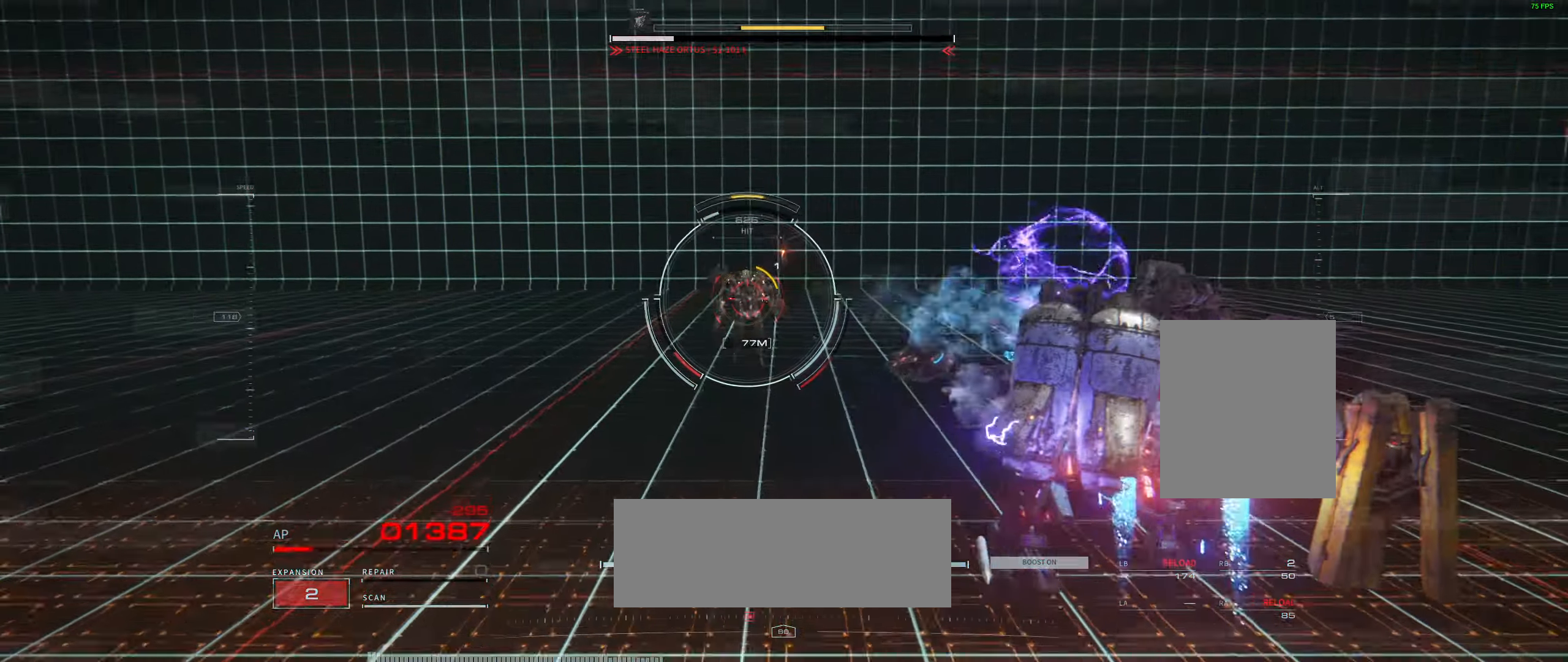
{"dt_ms": 500, "buttons": [], "left_stick": "left", "events": [[183, "left_stick", "left"]]}
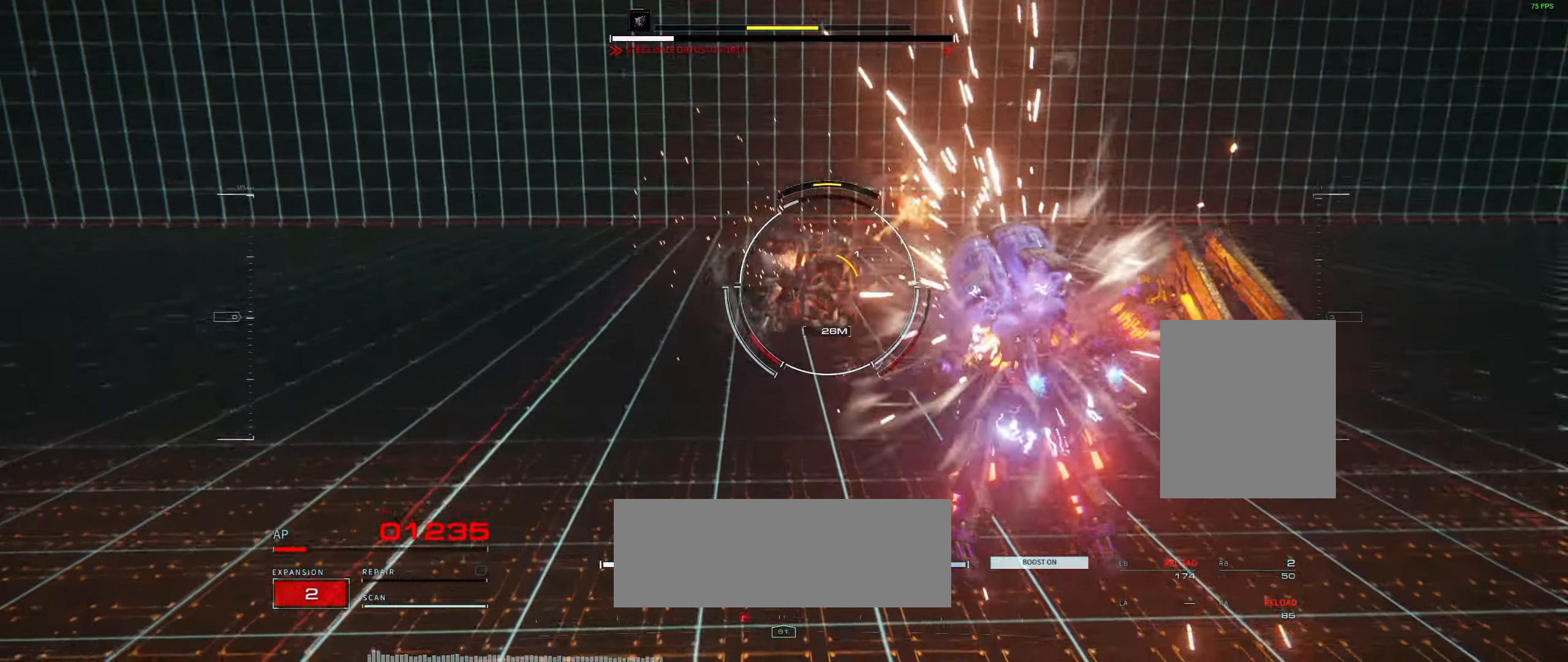
{"dt_ms": 1000, "buttons": [], "left_stick": "center"}
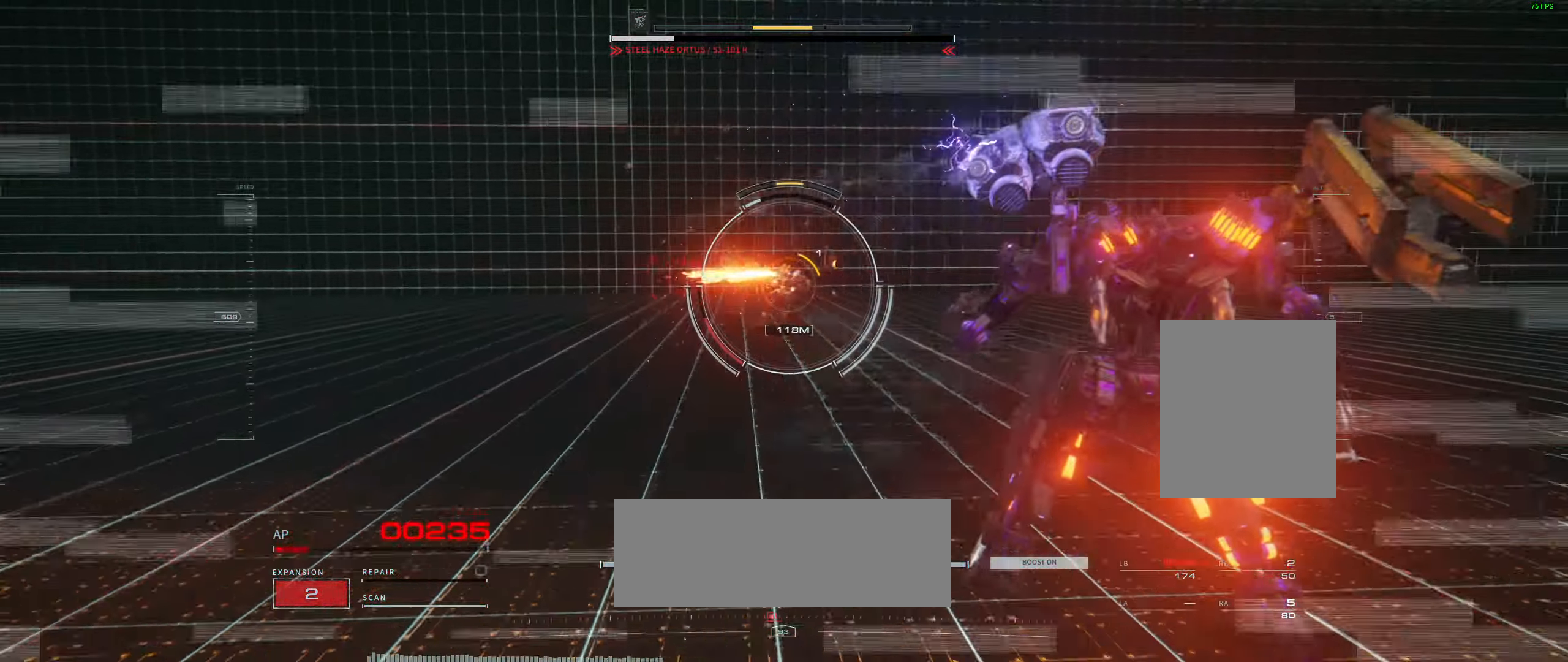
{"dt_ms": 500, "buttons": [], "left_stick": "left", "events": [[300, "left_stick", "left"]]}
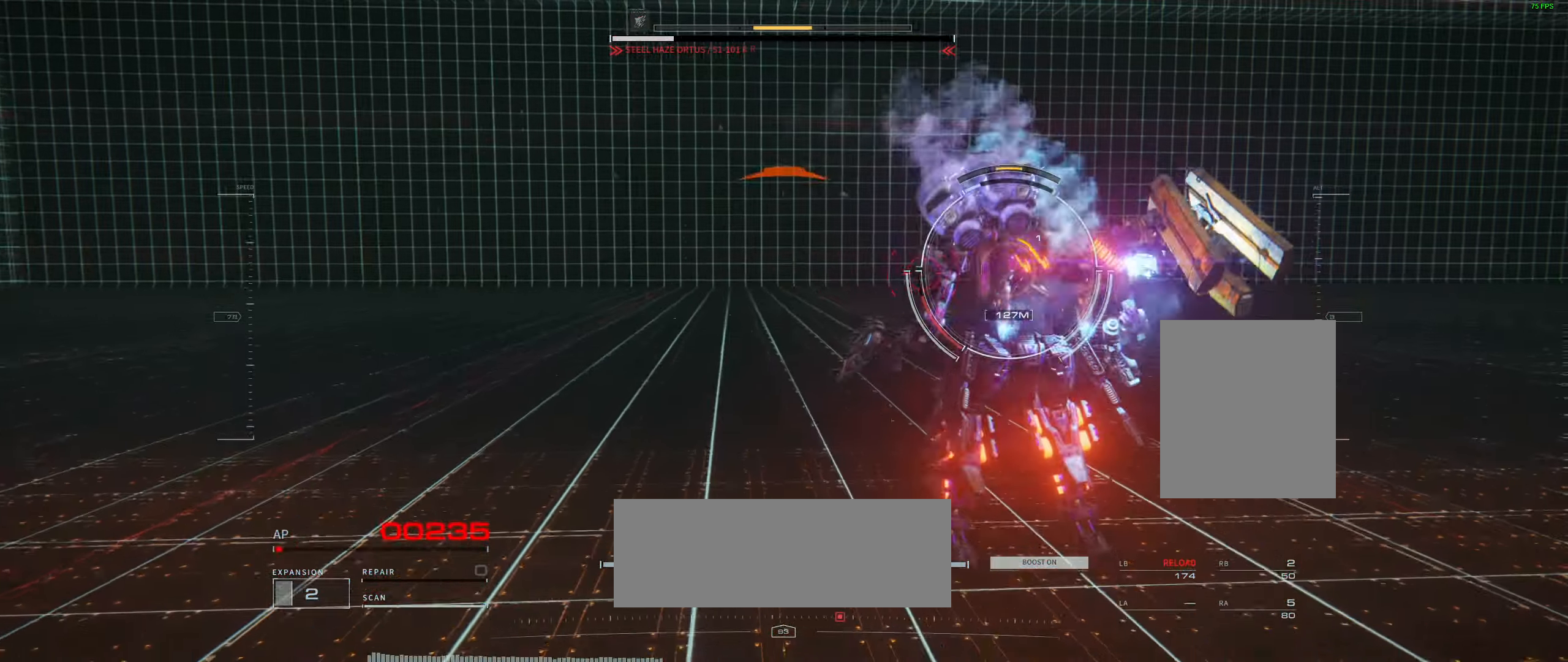
{"dt_ms": 500, "buttons": [], "left_stick": "left", "events": []}
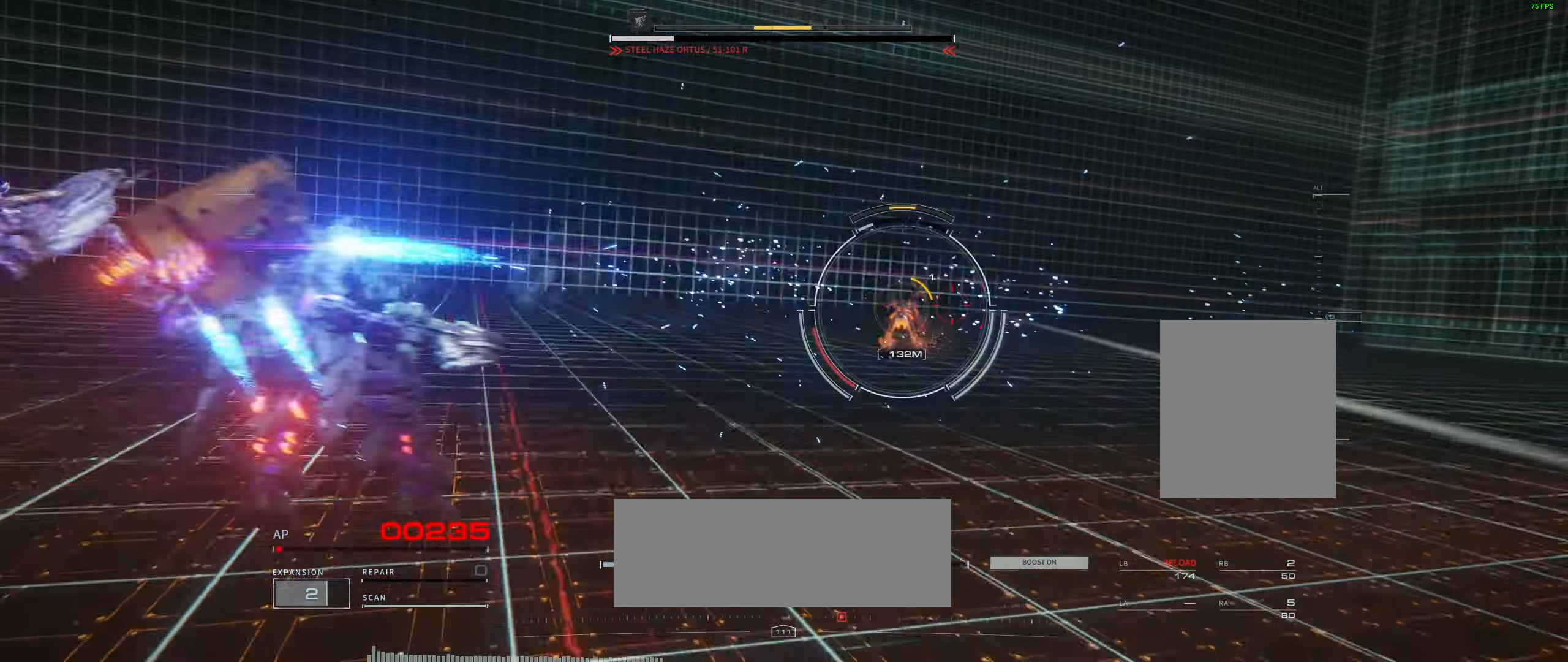
{"dt_ms": 500, "buttons": [], "left_stick": "left", "events": []}
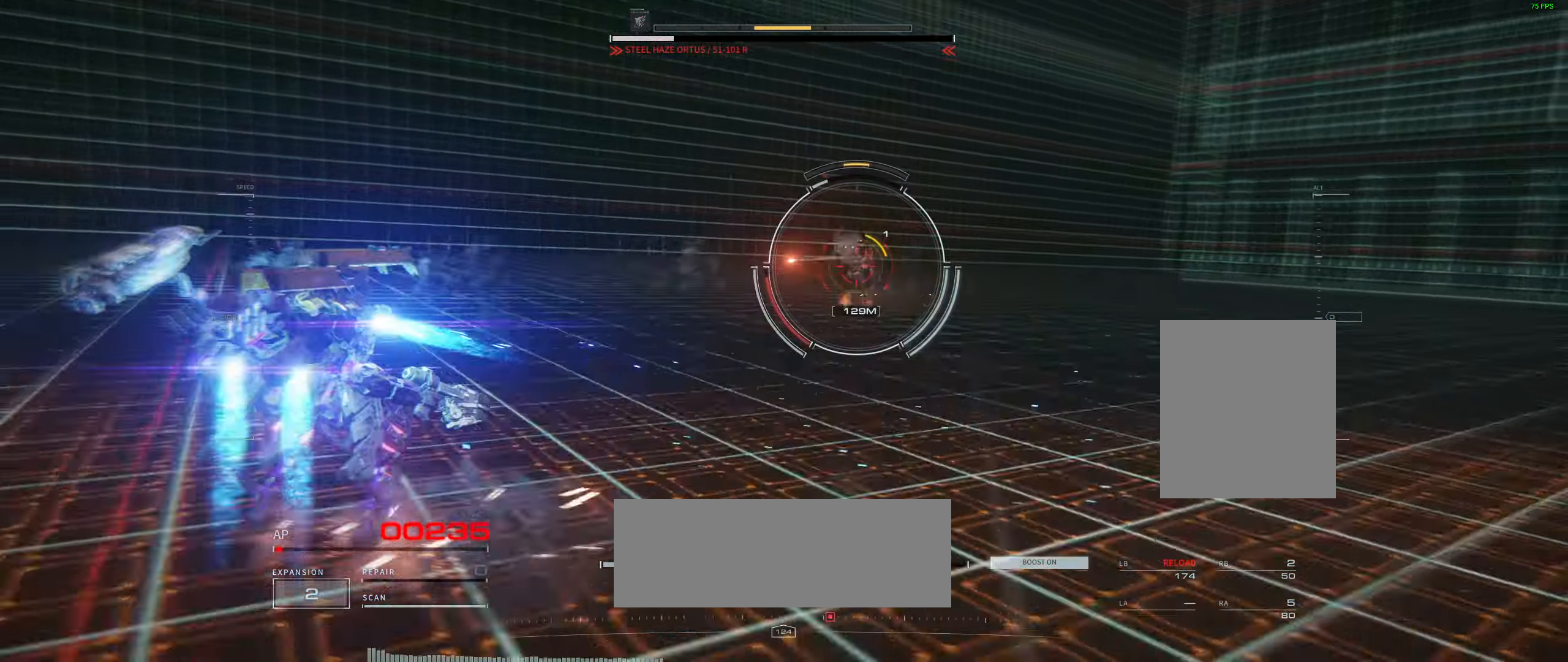
{"dt_ms": 500, "buttons": [], "left_stick": "center", "events": [[466, "left_stick", "center"]]}
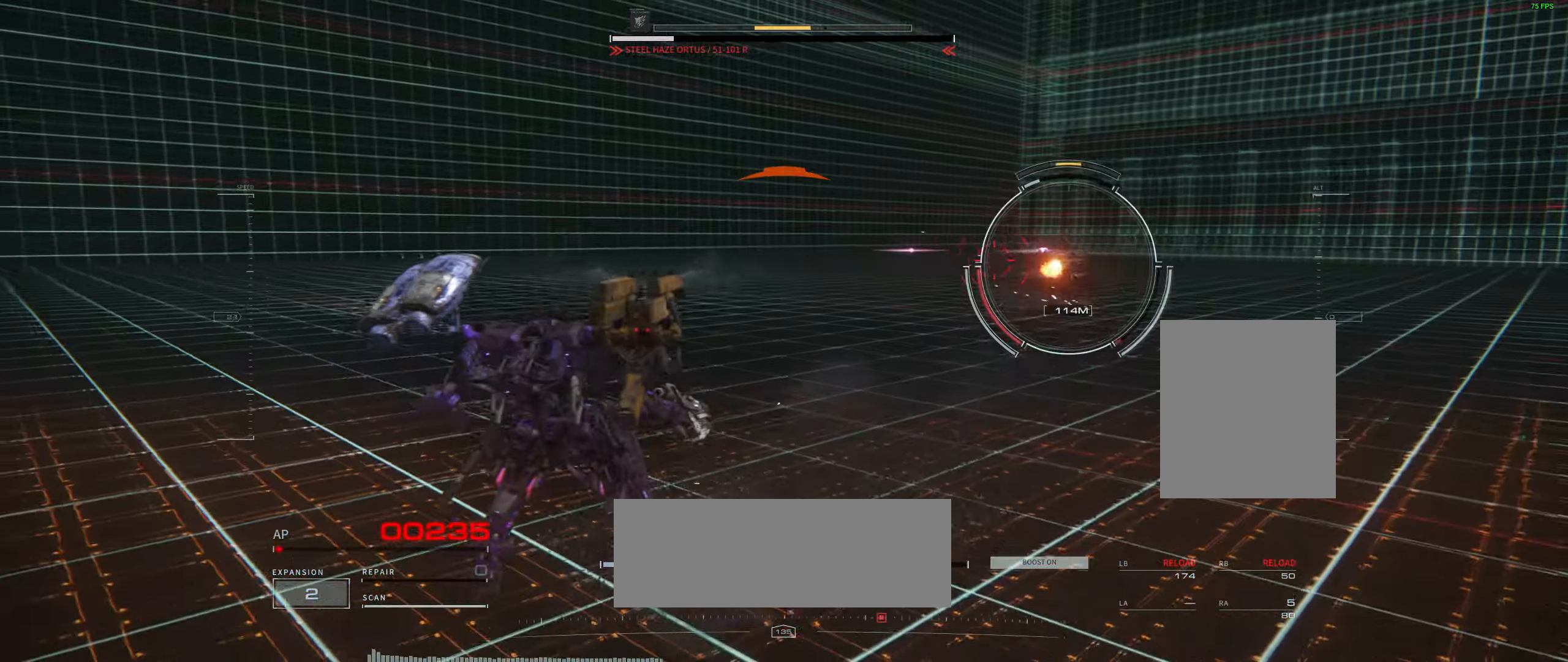
{"dt_ms": 500, "buttons": ["R2"], "left_stick": "right", "events": [[116, "left_stick", "right"], [450, "L2", "down"], [500, "L2", "up"], [500, "R2", "down"]]}